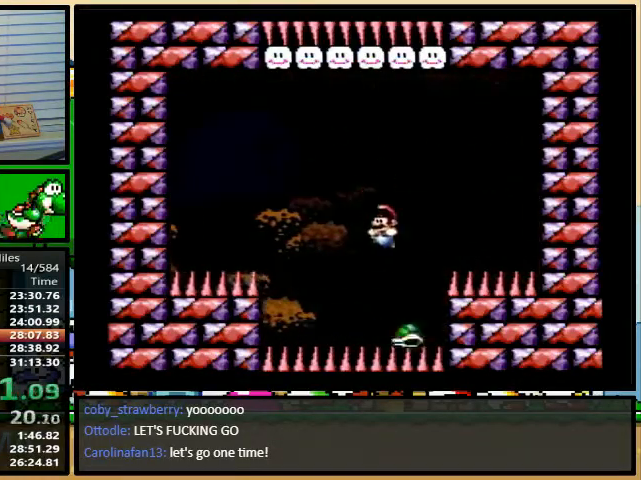
Gameplay with a controller (Nintendo layout); each line is a JSON object with the inputs held at the frame after it. "events" lists button and stick changes between this image and that frame as [ms after this image, input, new state], when the widget could be followed in between. Not read: L3 R3.
{"buttons": ["B", "Y", "DPAD_RIGHT"], "events": [[367, "DPAD_LEFT", "up"], [367, "DPAD_UP", "down"], [400, "DPAD_RIGHT", "down"], [400, "DPAD_UP", "up"]]}
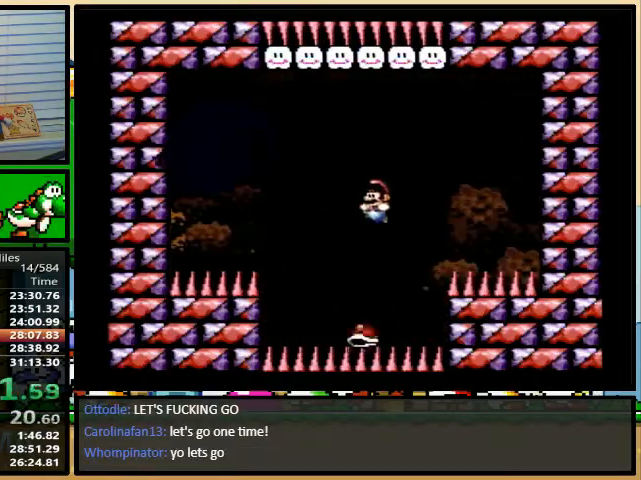
{"buttons": ["B", "Y", "DPAD_LEFT"], "events": [[100, "DPAD_RIGHT", "up"], [133, "DPAD_LEFT", "down"], [333, "DPAD_LEFT", "up"], [333, "DPAD_RIGHT", "down"], [400, "DPAD_UP", "down"], [433, "DPAD_RIGHT", "up"], [433, "DPAD_UP", "up"], [467, "DPAD_LEFT", "down"]]}
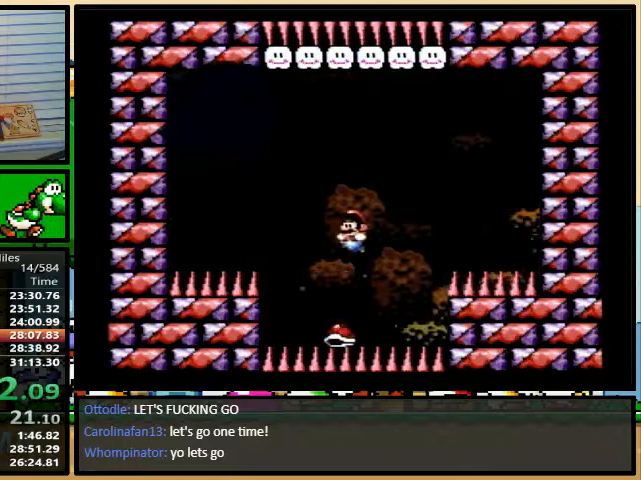
{"buttons": ["B", "Y", "DPAD_LEFT"], "events": [[200, "DPAD_UP", "down"], [233, "DPAD_LEFT", "up"], [233, "DPAD_RIGHT", "down"], [267, "DPAD_UP", "up"], [300, "DPAD_UP", "down"], [367, "DPAD_LEFT", "down"], [367, "DPAD_RIGHT", "up"], [367, "DPAD_UP", "up"]]}
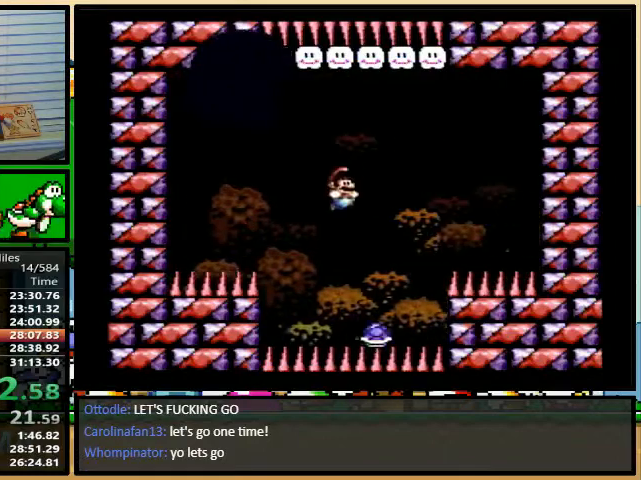
{"buttons": ["B", "Y", "DPAD_LEFT"]}
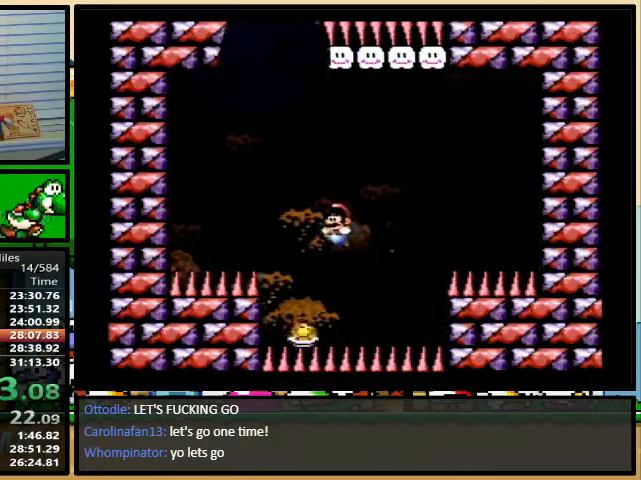
{"buttons": ["B", "Y", "DPAD_RIGHT"], "events": [[67, "DPAD_RIGHT", "down"], [133, "DPAD_UP", "down"], [167, "DPAD_RIGHT", "up"], [167, "DPAD_UP", "up"], [333, "DPAD_LEFT", "up"], [333, "DPAD_UP", "down"], [367, "DPAD_RIGHT", "down"], [367, "DPAD_UP", "up"]]}
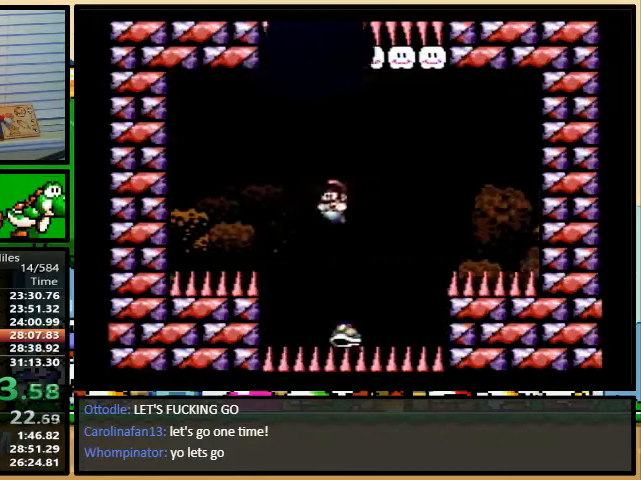
{"buttons": ["B", "Y", "DPAD_LEFT"], "events": [[67, "DPAD_LEFT", "down"], [67, "DPAD_RIGHT", "up"], [233, "DPAD_UP", "down"], [267, "DPAD_LEFT", "up"], [267, "DPAD_RIGHT", "down"], [267, "DPAD_UP", "up"], [333, "DPAD_UP", "down"], [367, "DPAD_LEFT", "down"], [367, "DPAD_RIGHT", "up"], [367, "DPAD_UP", "up"]]}